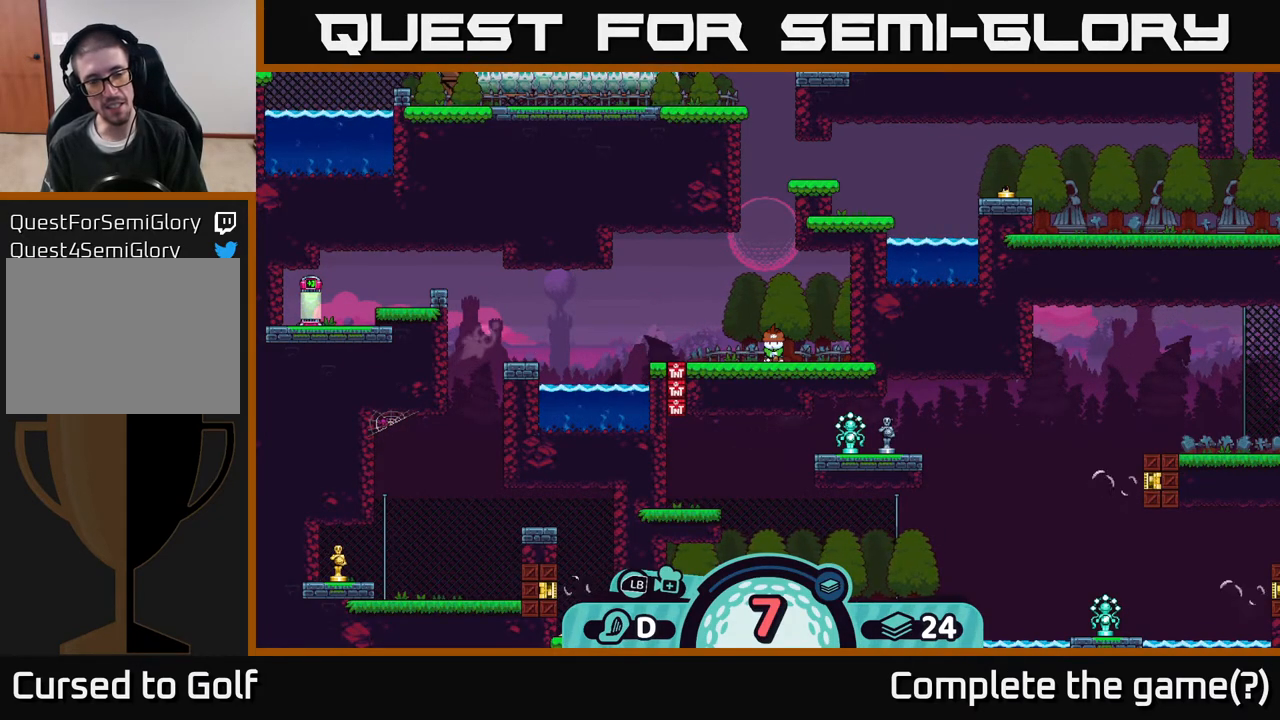
Gameplay with a controller (Xbox layout); each line is a JSON object with the inputs held at the frame after it. "events" lists button and stick changes between this image and that frame as [ms after this image, input, new state], when the widget could be followed in between.
{"buttons": [], "left_stick": "center", "right_stick": "center", "events": []}
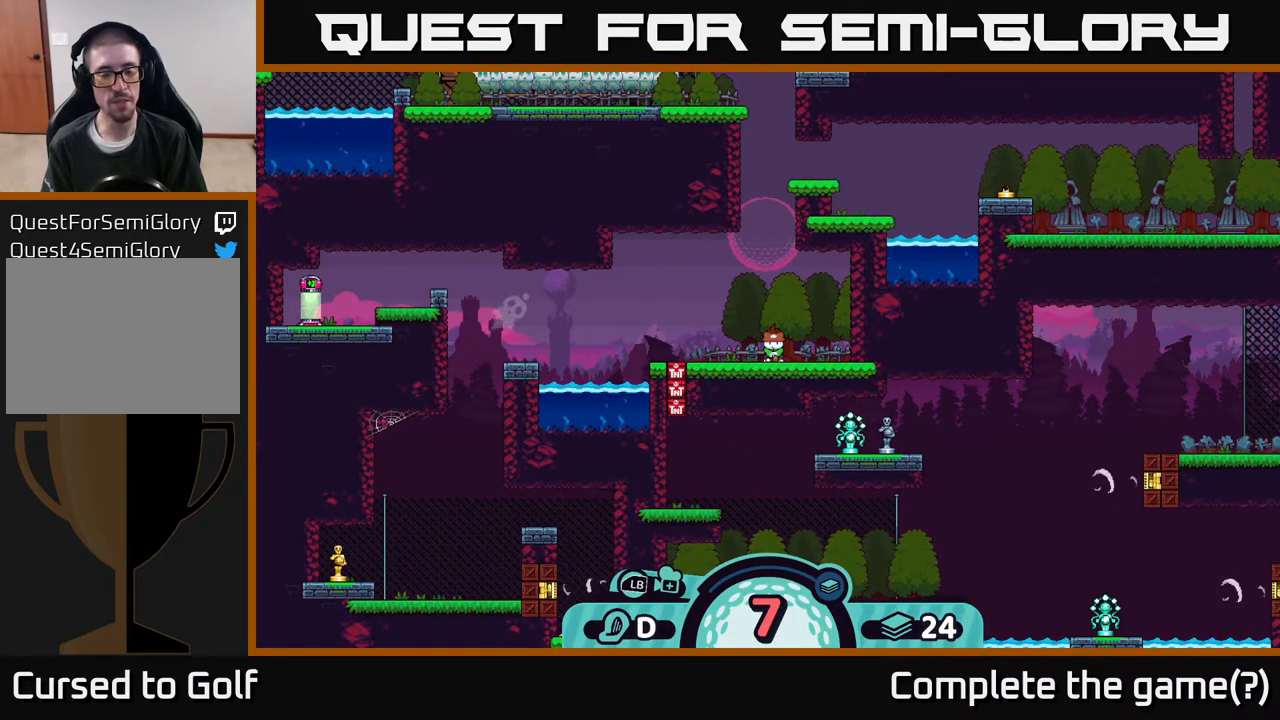
{"buttons": [], "left_stick": "center", "right_stick": "center", "events": [[400, "A", "down"], [467, "A", "up"]]}
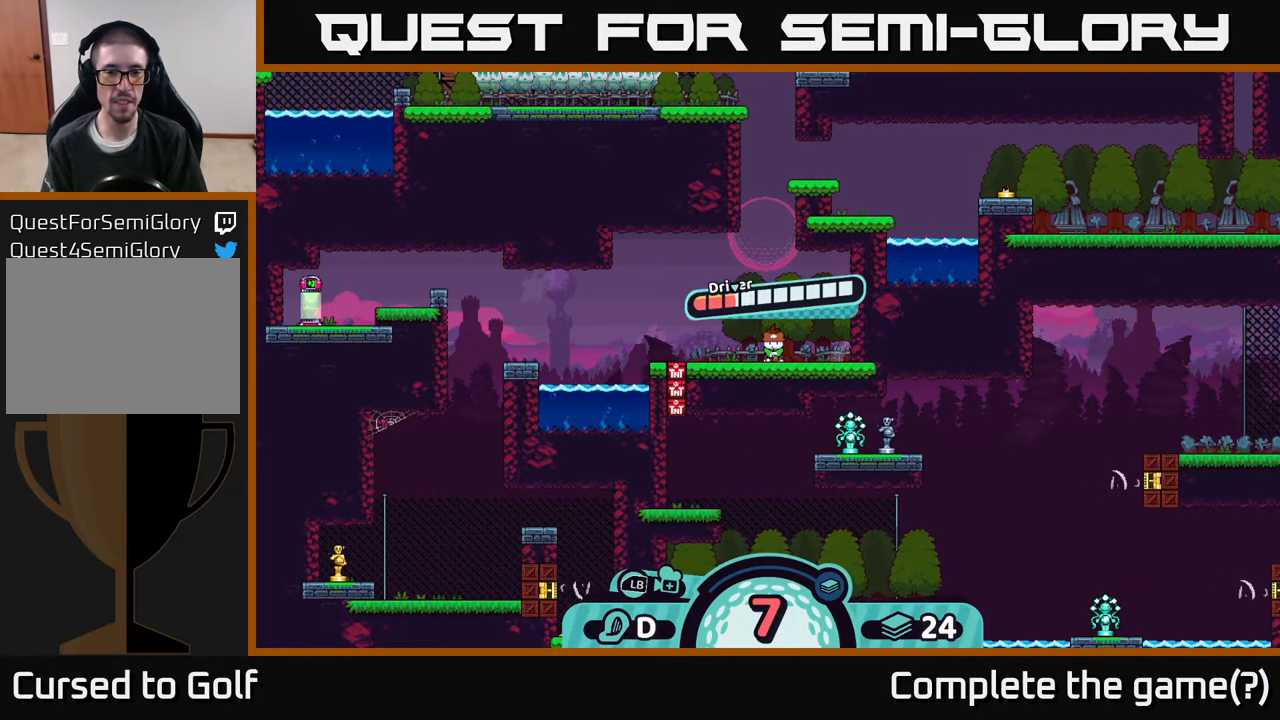
{"buttons": [], "left_stick": "center", "right_stick": "center", "events": []}
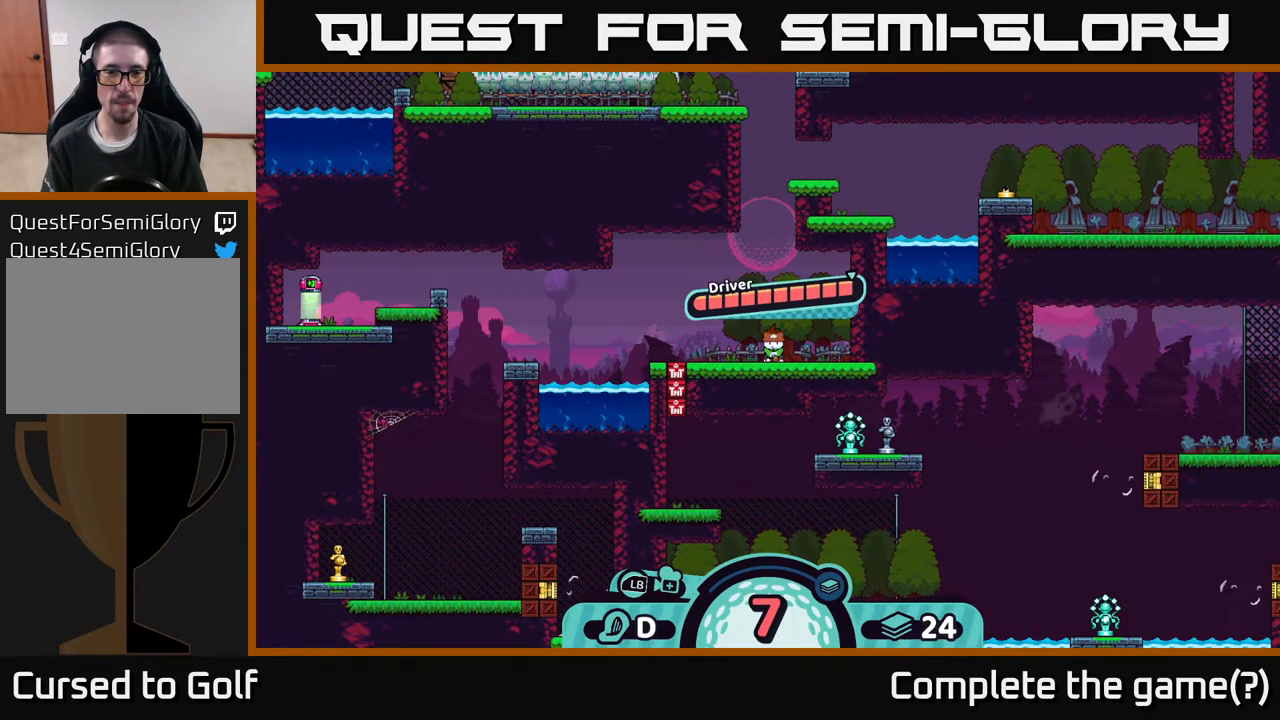
{"buttons": [], "left_stick": "center", "right_stick": "center", "events": []}
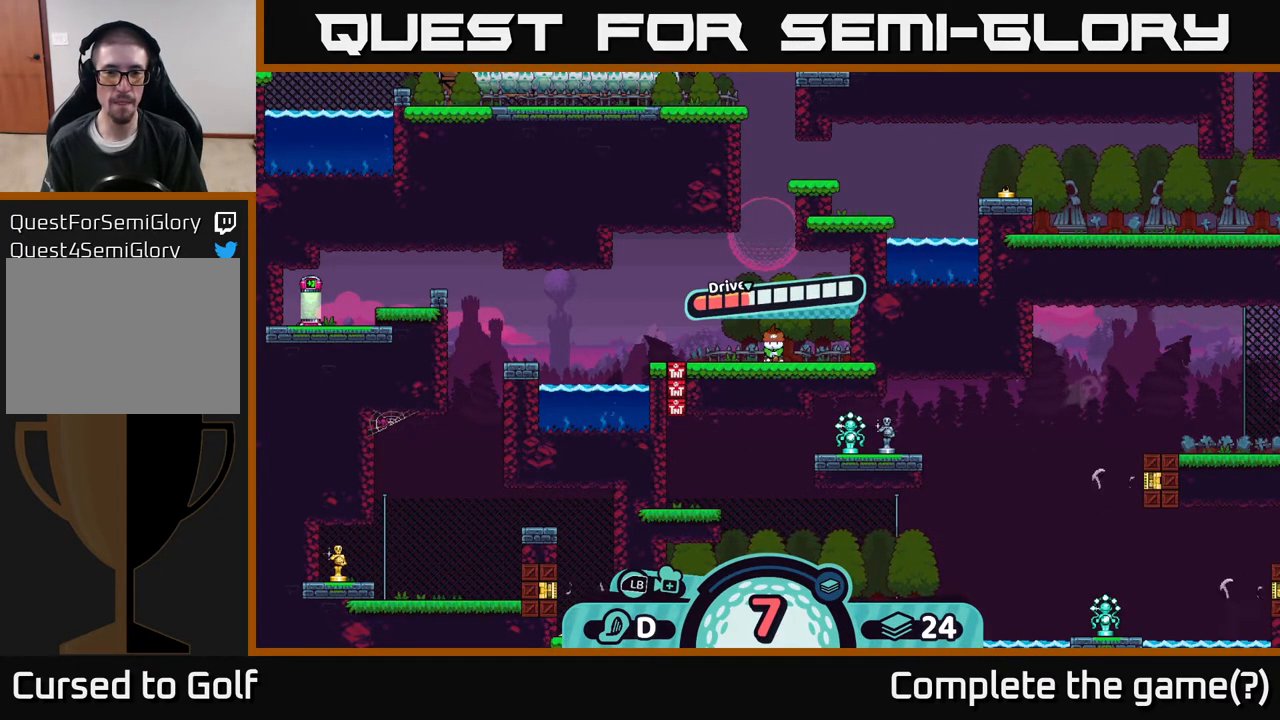
{"buttons": [], "left_stick": "center", "right_stick": "center", "events": []}
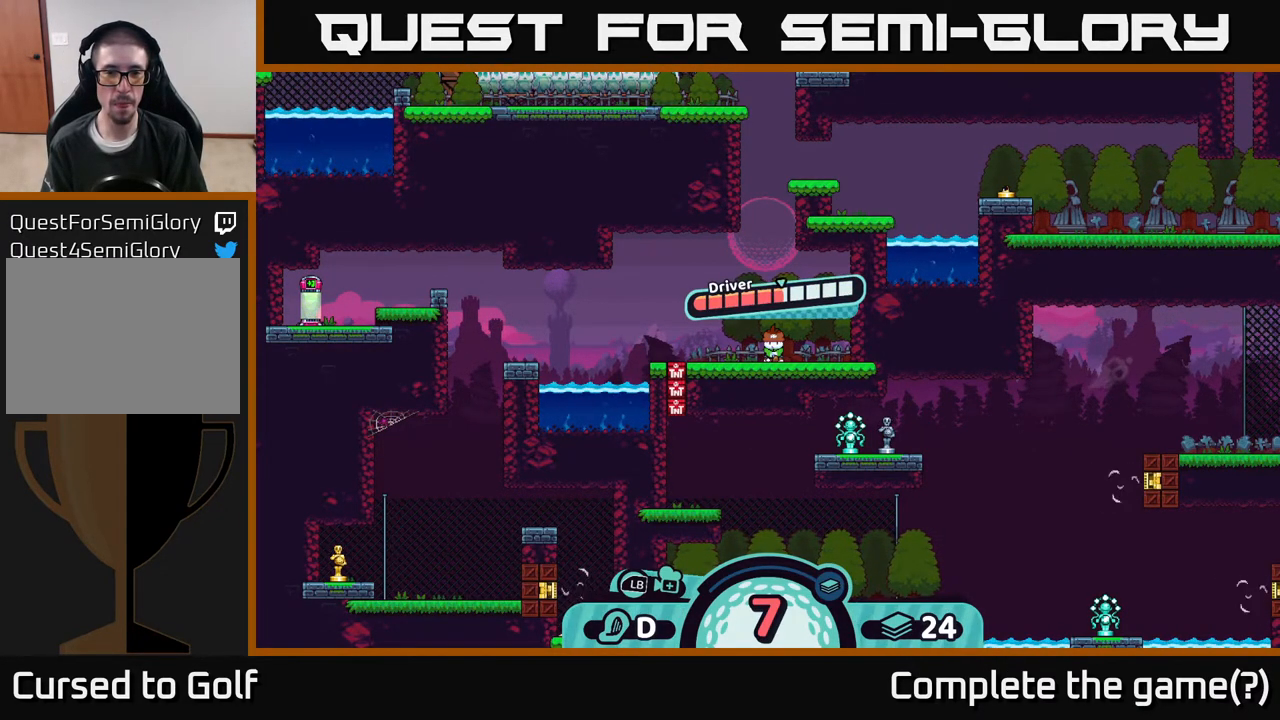
{"buttons": [], "left_stick": "center", "right_stick": "center", "events": [[83, "A", "down"], [150, "A", "up"]]}
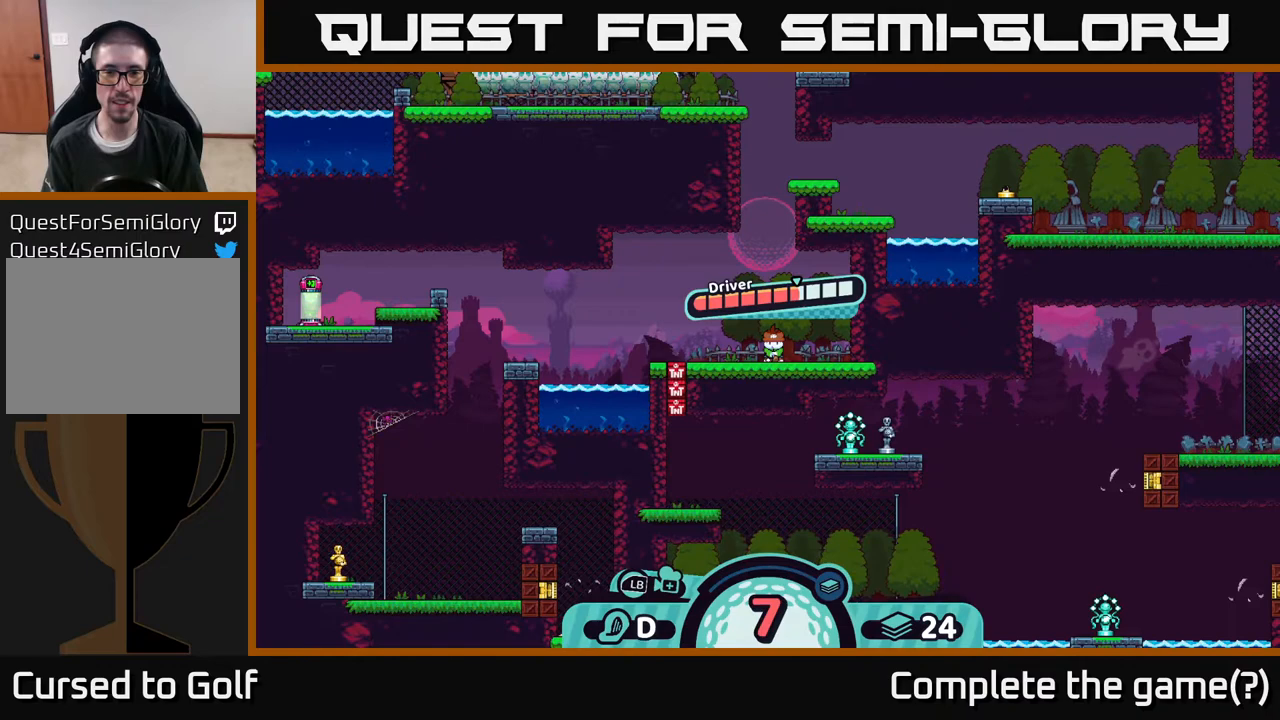
{"buttons": [], "left_stick": "center", "right_stick": "center", "events": [[350, "B", "down"], [450, "B", "up"]]}
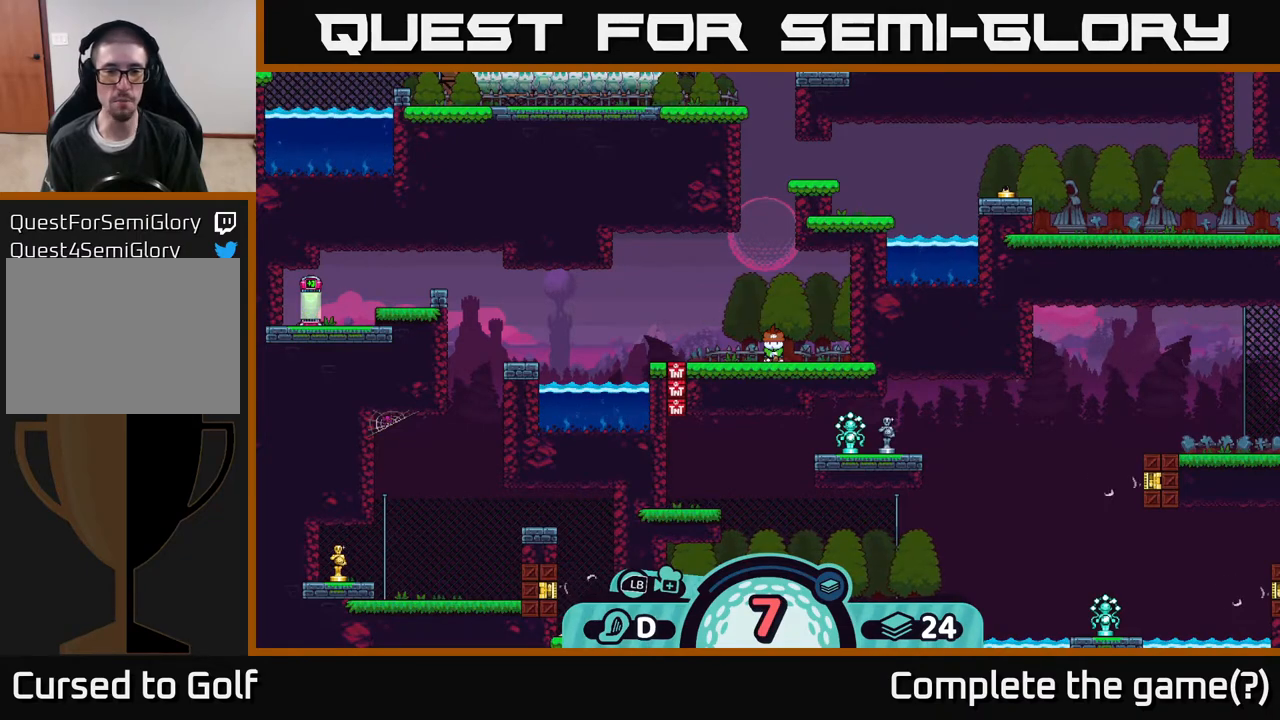
{"buttons": ["A"], "left_stick": "center", "right_stick": "center", "events": [[467, "A", "down"]]}
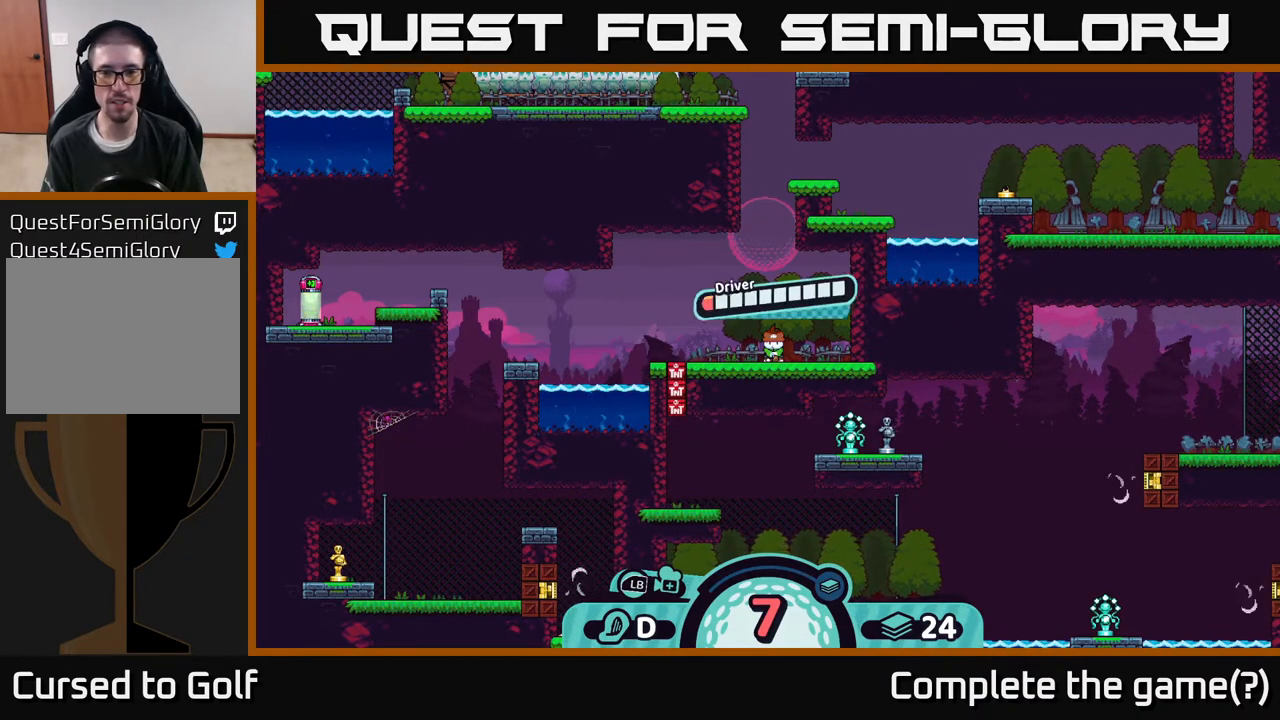
{"buttons": [], "left_stick": "center", "right_stick": "center", "events": [[67, "A", "up"]]}
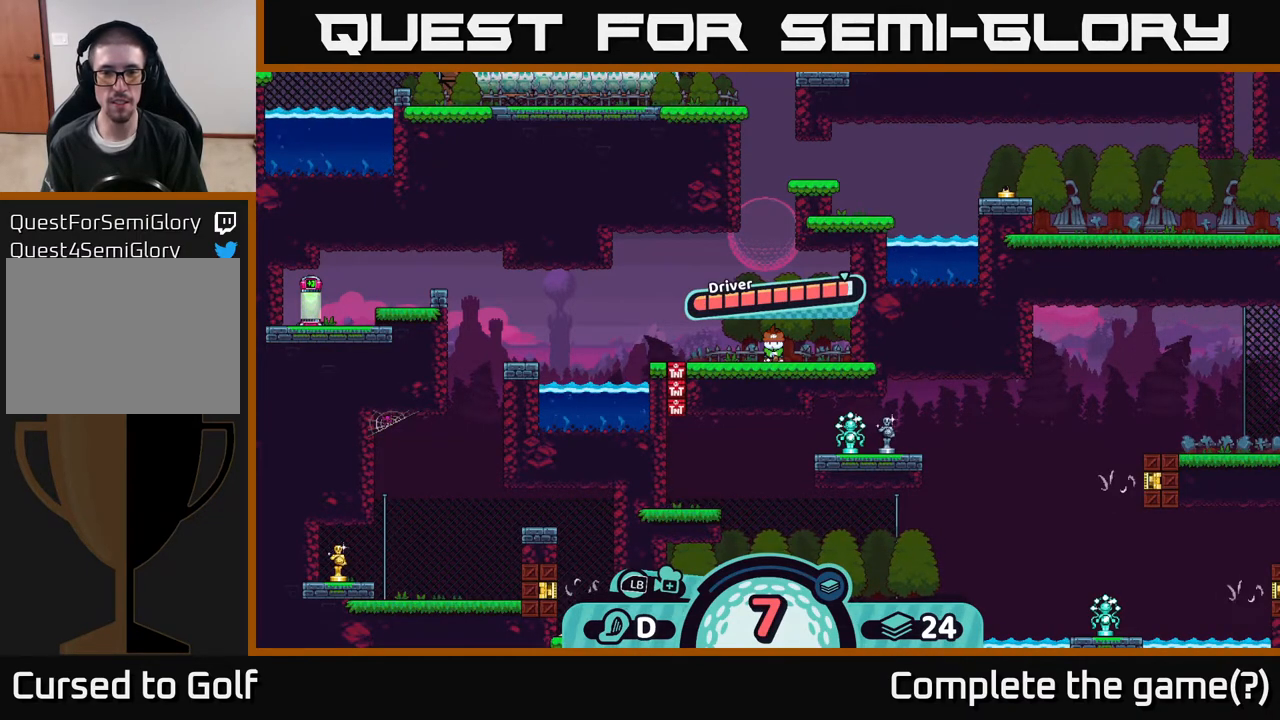
{"buttons": [], "left_stick": "center", "right_stick": "center", "events": []}
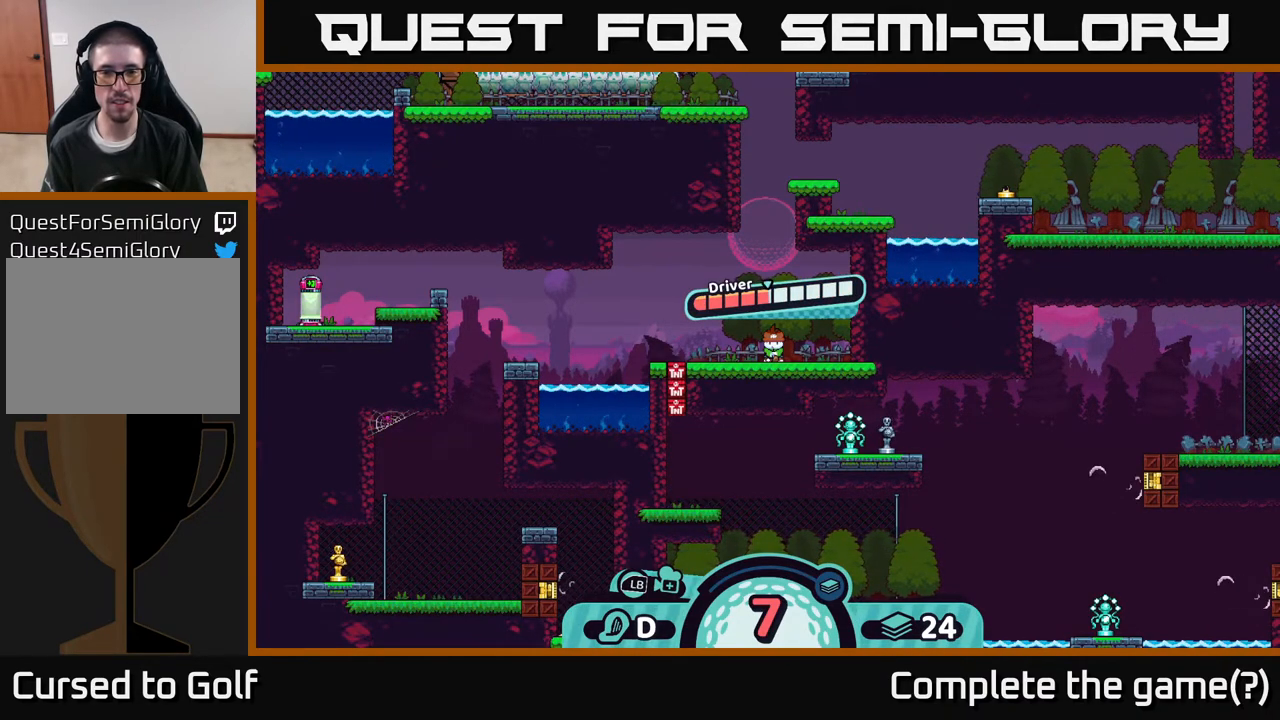
{"buttons": [], "left_stick": "center", "right_stick": "center", "events": []}
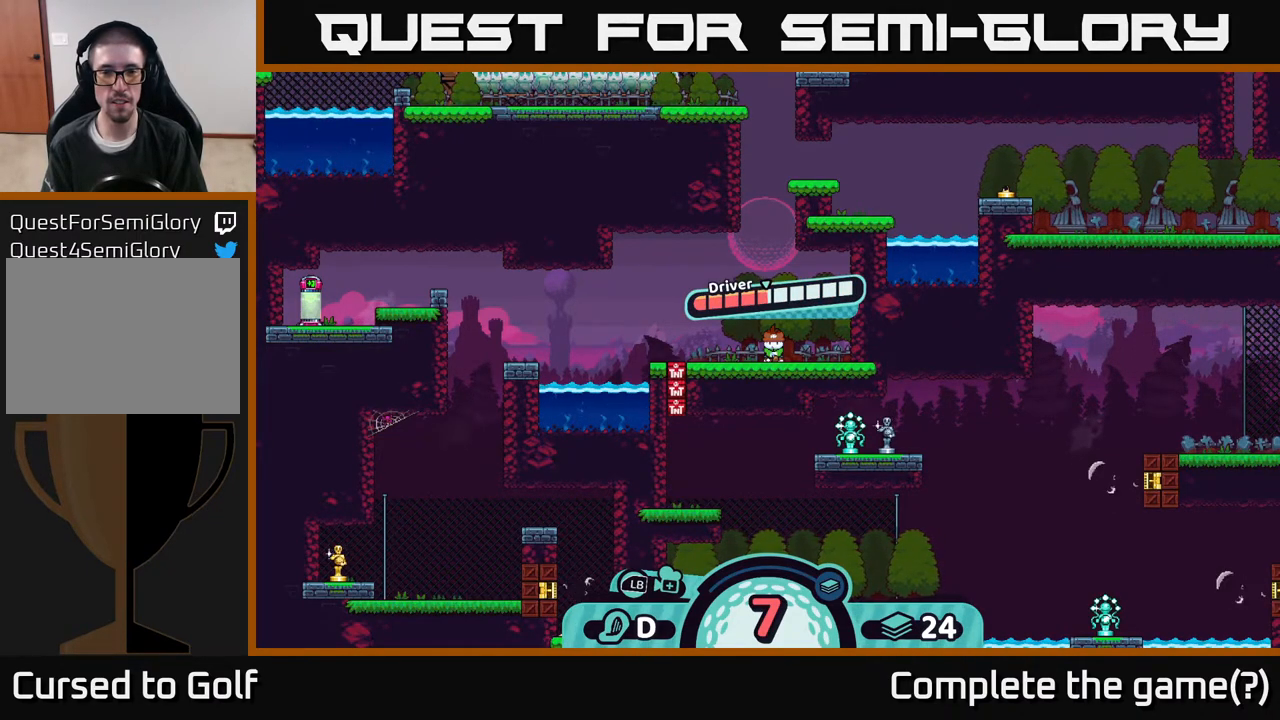
{"buttons": [], "left_stick": "center", "right_stick": "center", "events": [[133, "A", "down"], [200, "A", "up"]]}
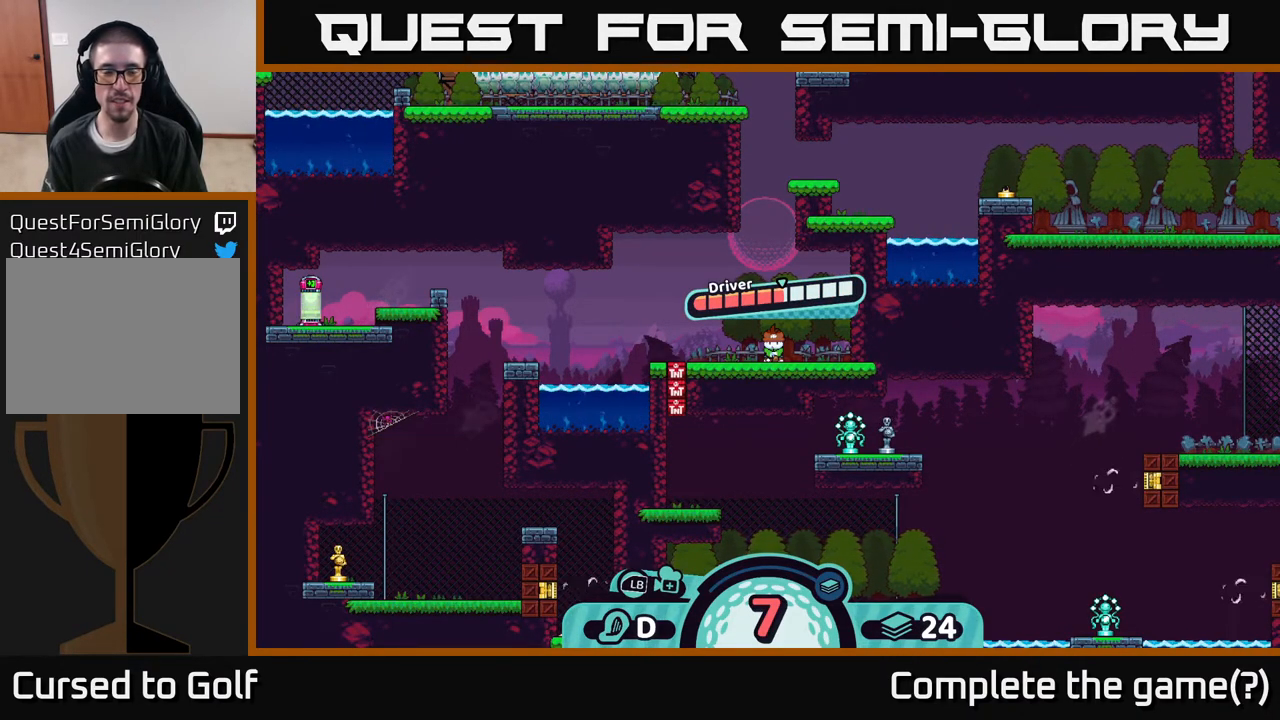
{"buttons": [], "left_stick": "center", "right_stick": "center", "events": [[300, "B", "down"], [400, "B", "up"]]}
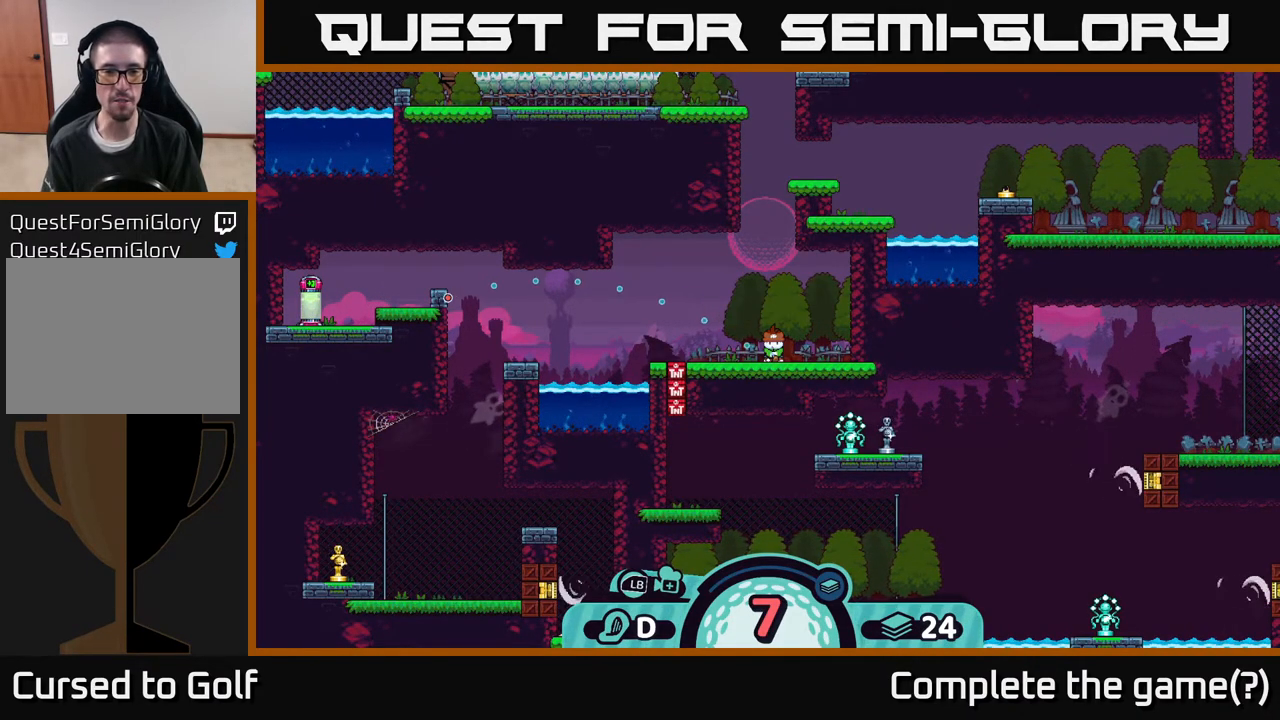
{"buttons": [], "left_stick": "center", "right_stick": "center", "events": []}
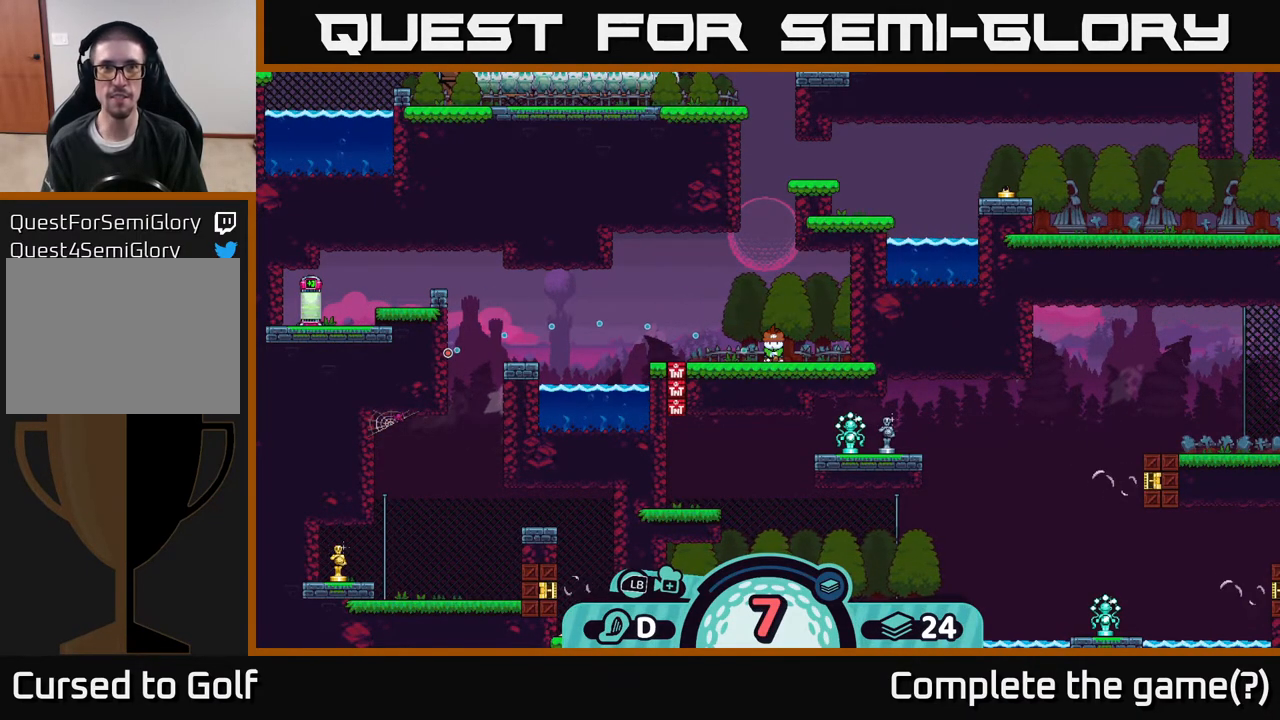
{"buttons": [], "left_stick": "center", "right_stick": "center", "events": []}
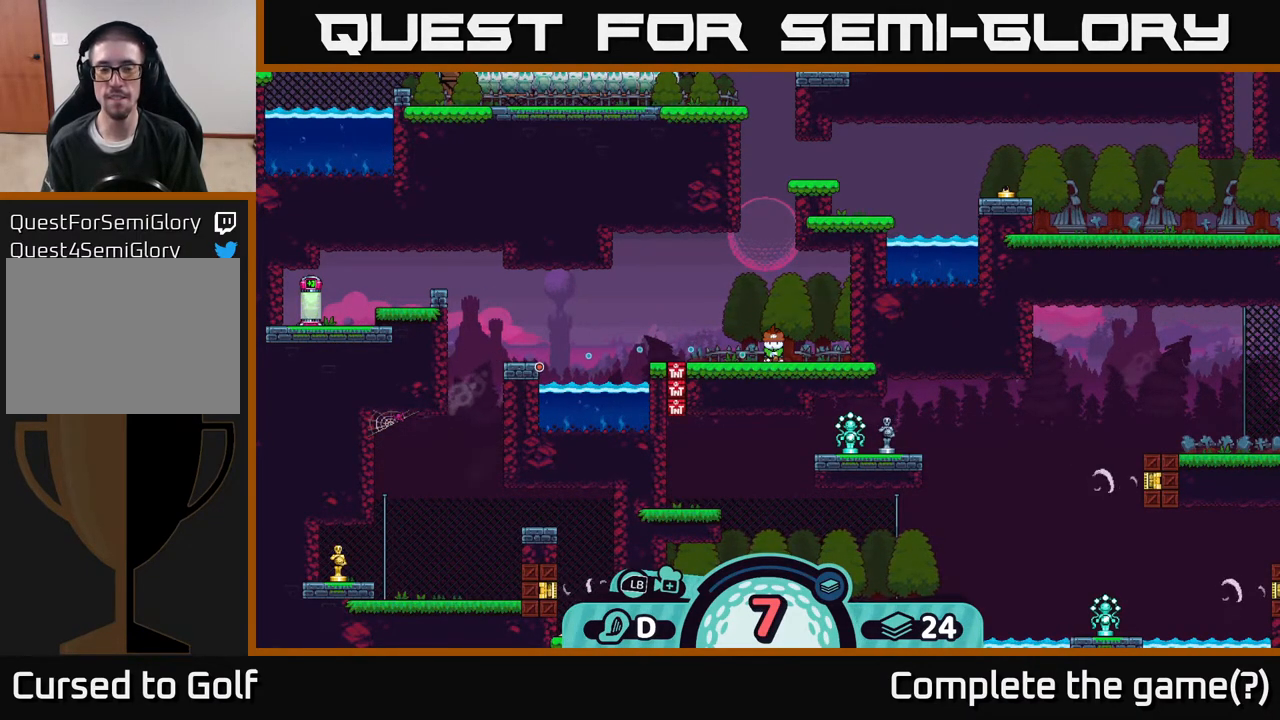
{"buttons": [], "left_stick": "center", "right_stick": "center", "events": [[117, "B", "down"], [200, "B", "up"]]}
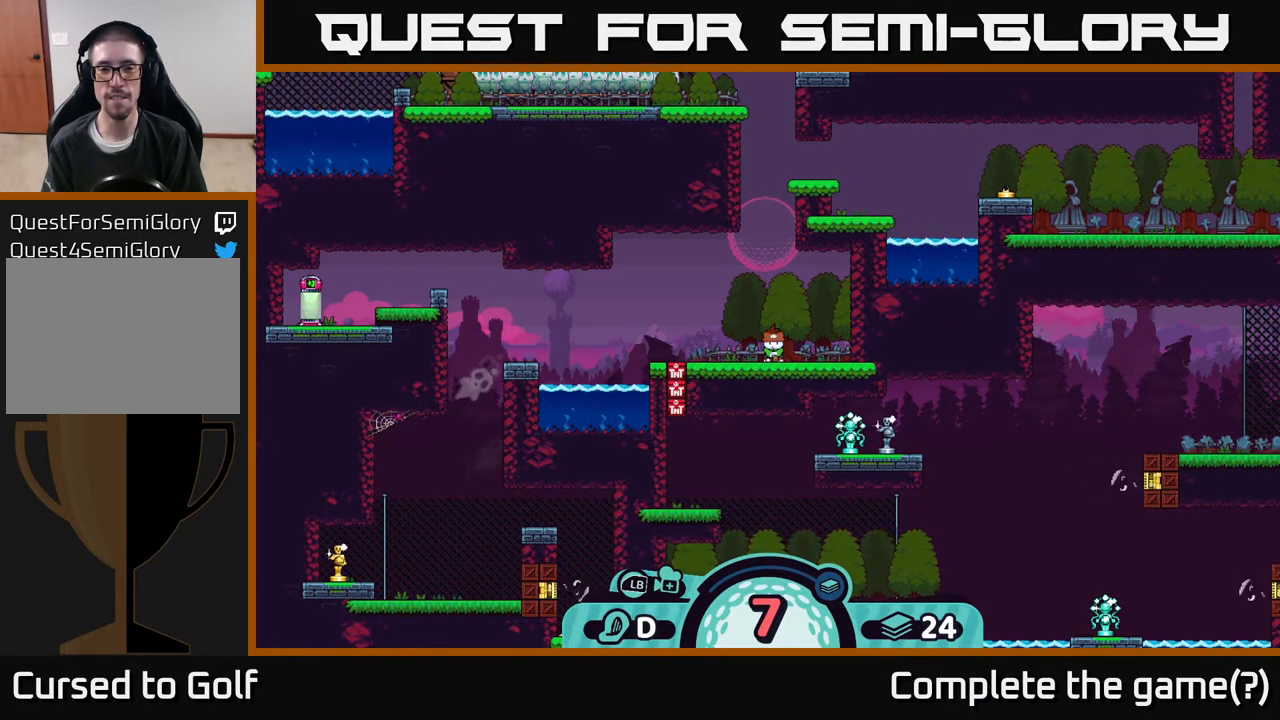
{"buttons": [], "left_stick": "center", "right_stick": "center", "events": [[383, "A", "down"], [400, "A", "up"]]}
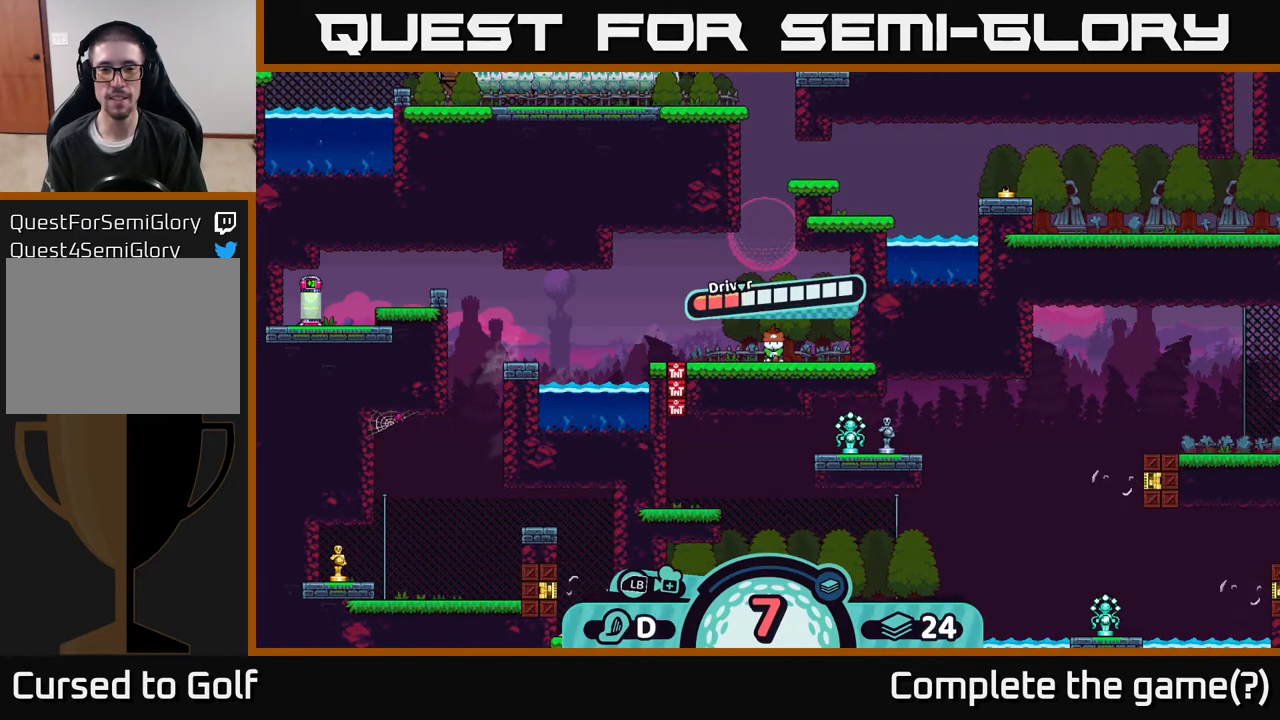
{"buttons": [], "left_stick": "center", "right_stick": "center", "events": []}
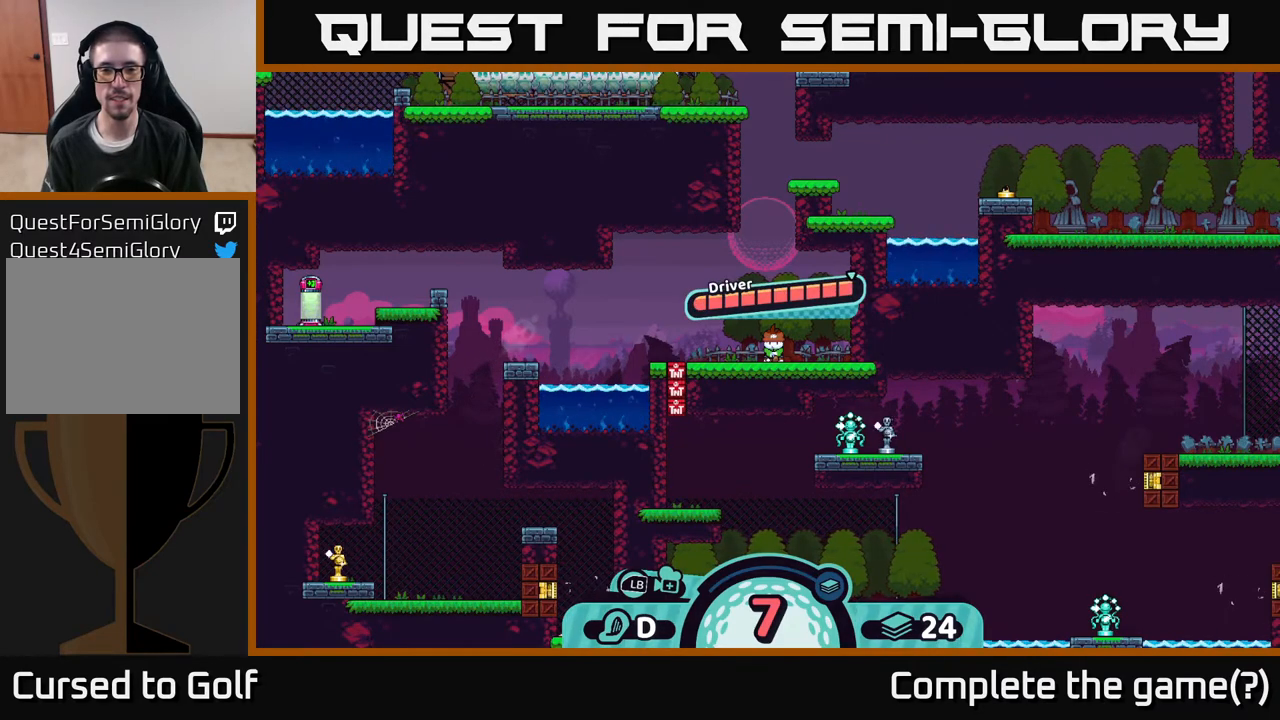
{"buttons": [], "left_stick": "center", "right_stick": "center", "events": []}
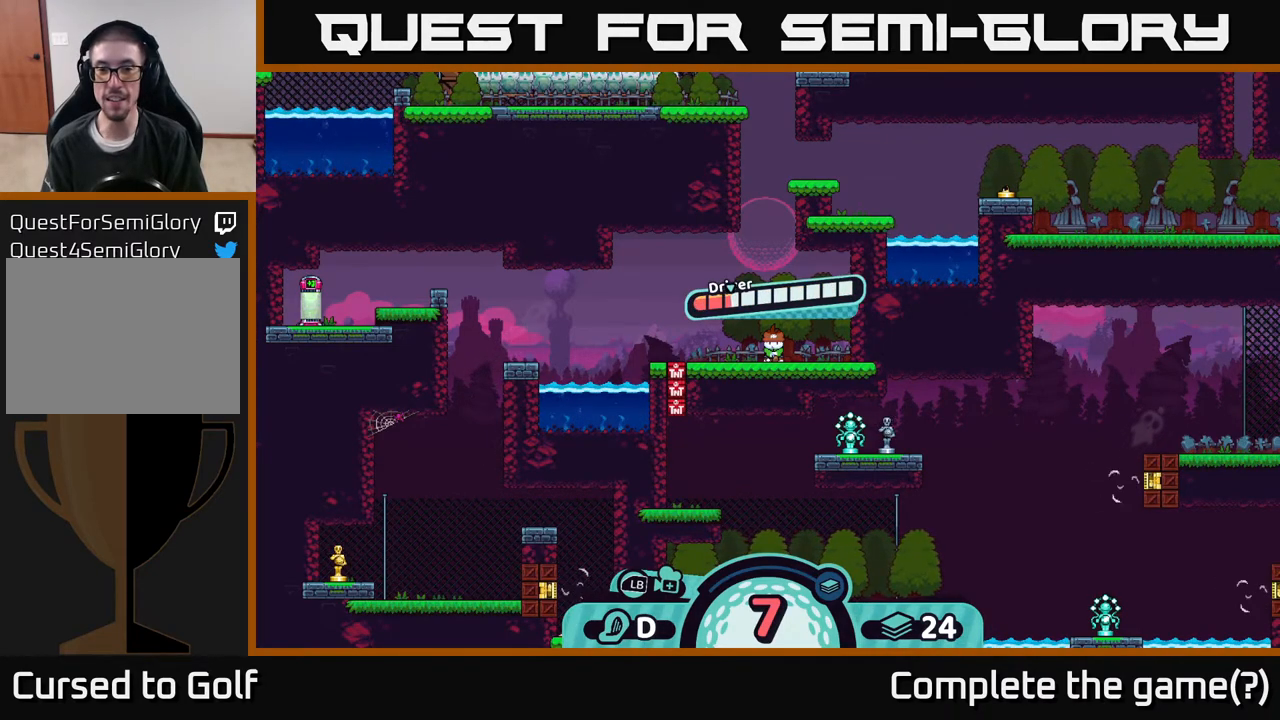
{"buttons": [], "left_stick": "center", "right_stick": "center", "events": []}
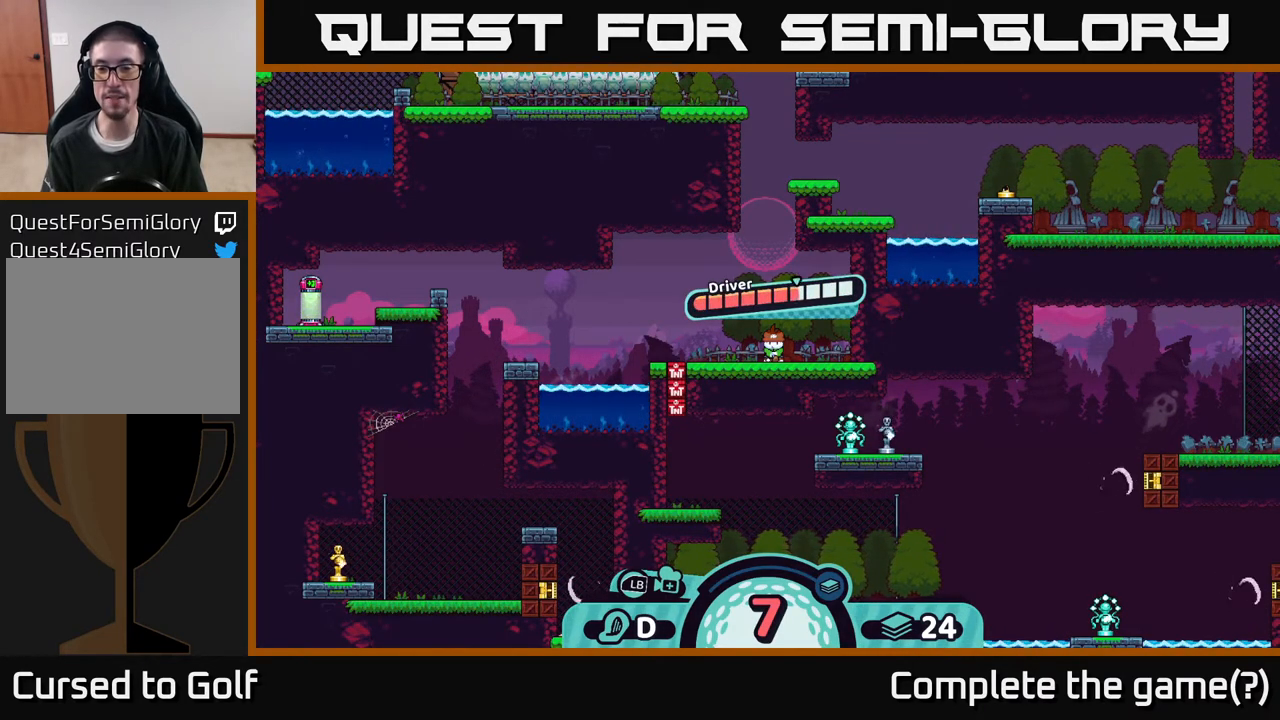
{"buttons": [], "left_stick": "center", "right_stick": "center", "events": []}
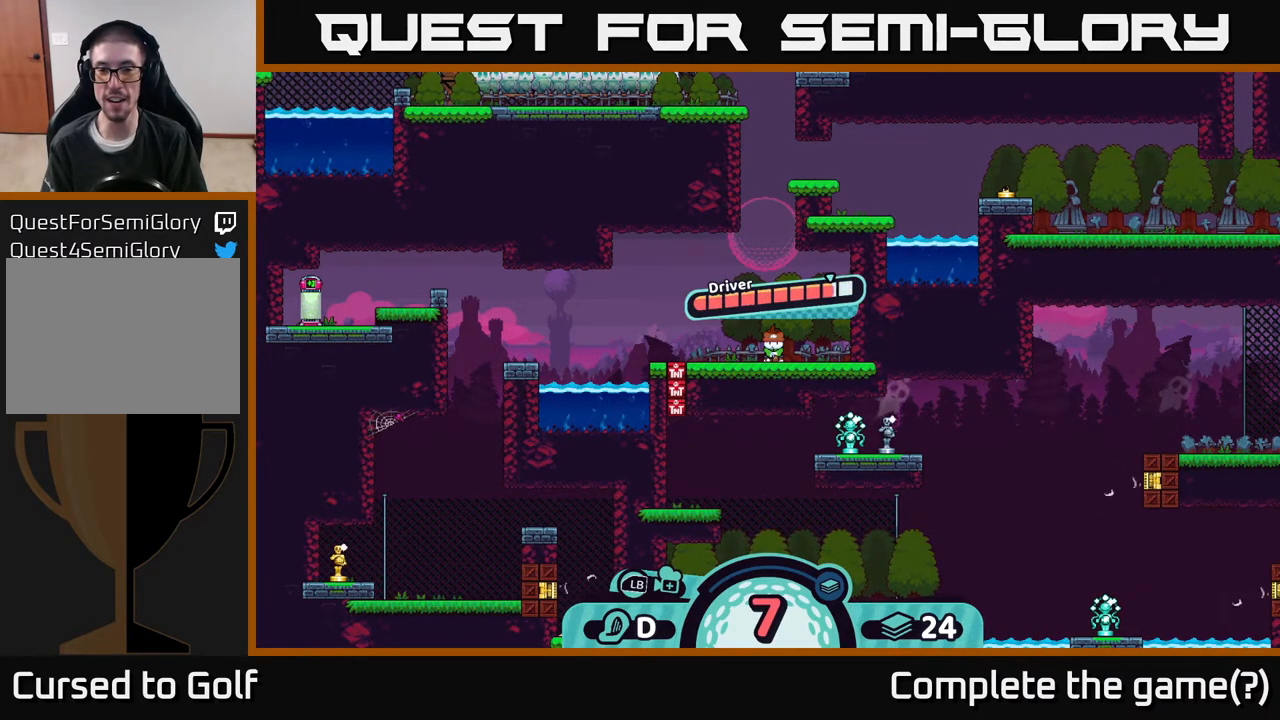
{"buttons": [], "left_stick": "center", "right_stick": "center", "events": []}
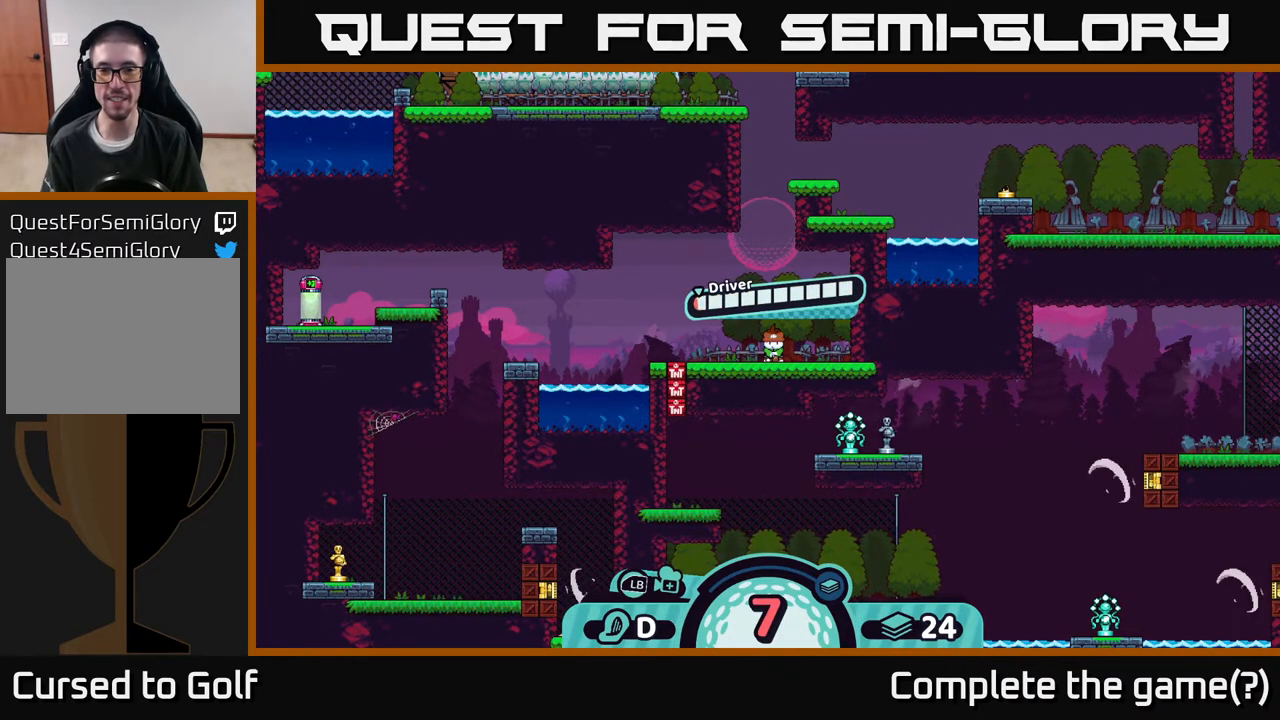
{"buttons": [], "left_stick": "center", "right_stick": "center", "events": [[367, "A", "down"], [450, "A", "up"]]}